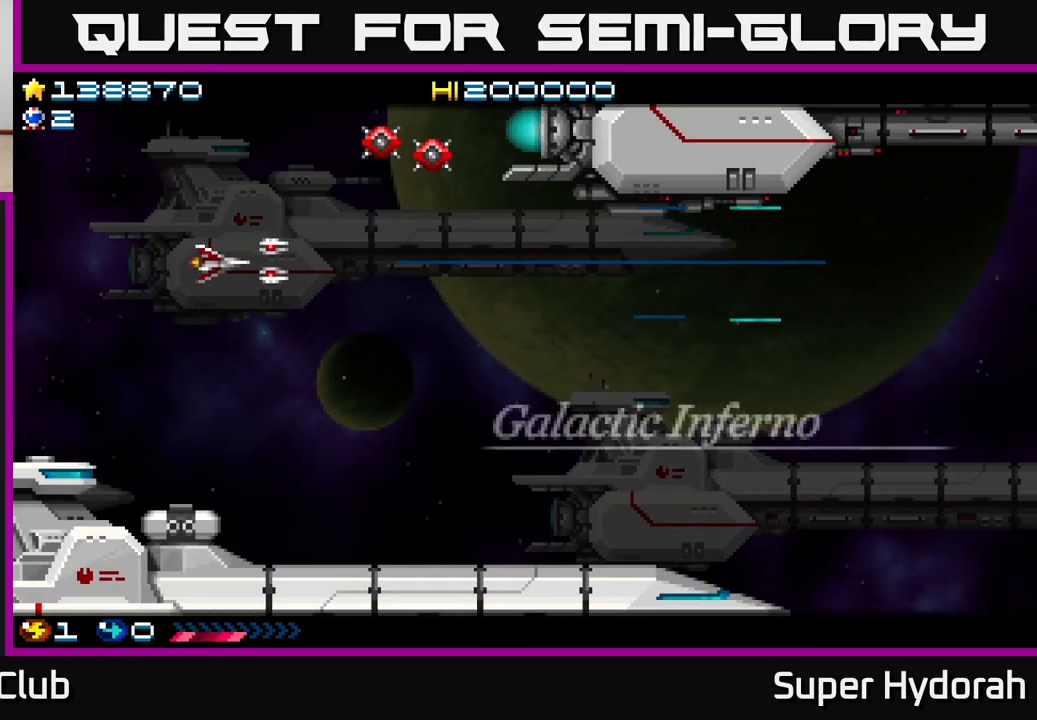
Gameplay with a controller (Xbox layout); each line is a JSON object with the inputs held at the frame after it. "events" lists button and stick changes between this image and that frame as [ms after this image, input, new state], when the widget could be followed in between. Not read: left_stick right_stick.
{"buttons": ["A", "DPAD_UP", "DPAD_LEFT"], "events": [[17, "DPAD_LEFT", "up"], [400, "DPAD_LEFT", "down"]]}
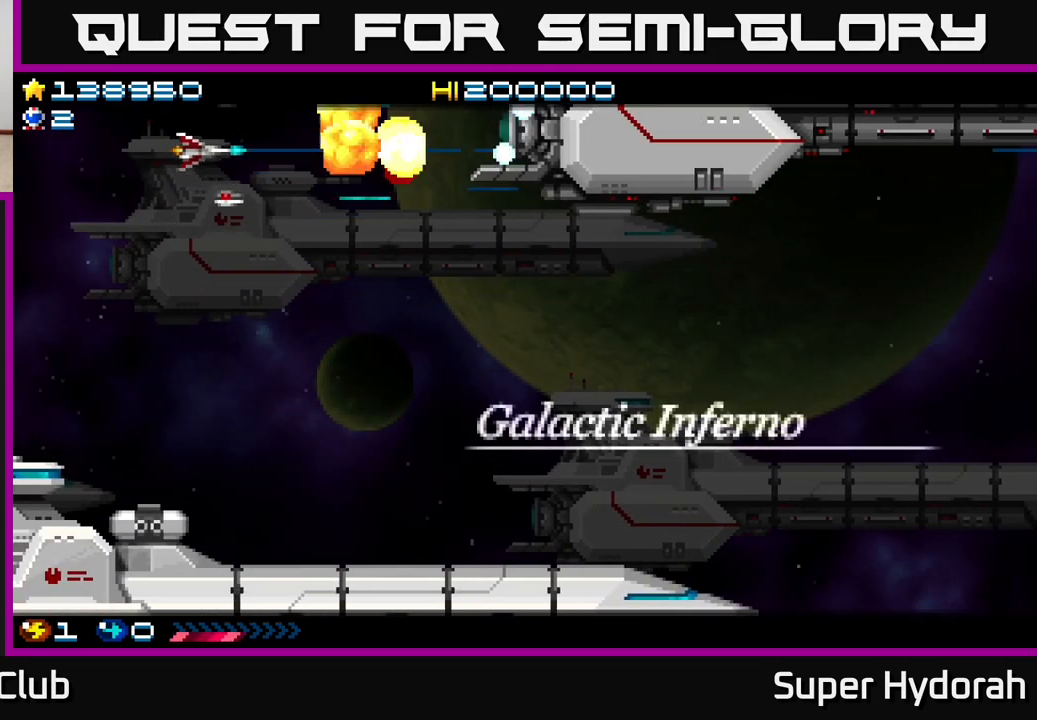
{"buttons": ["A", "DPAD_RIGHT"], "events": [[83, "DPAD_LEFT", "up"], [83, "DPAD_UP", "up"], [150, "DPAD_RIGHT", "down"], [183, "A", "up"], [267, "A", "down"]]}
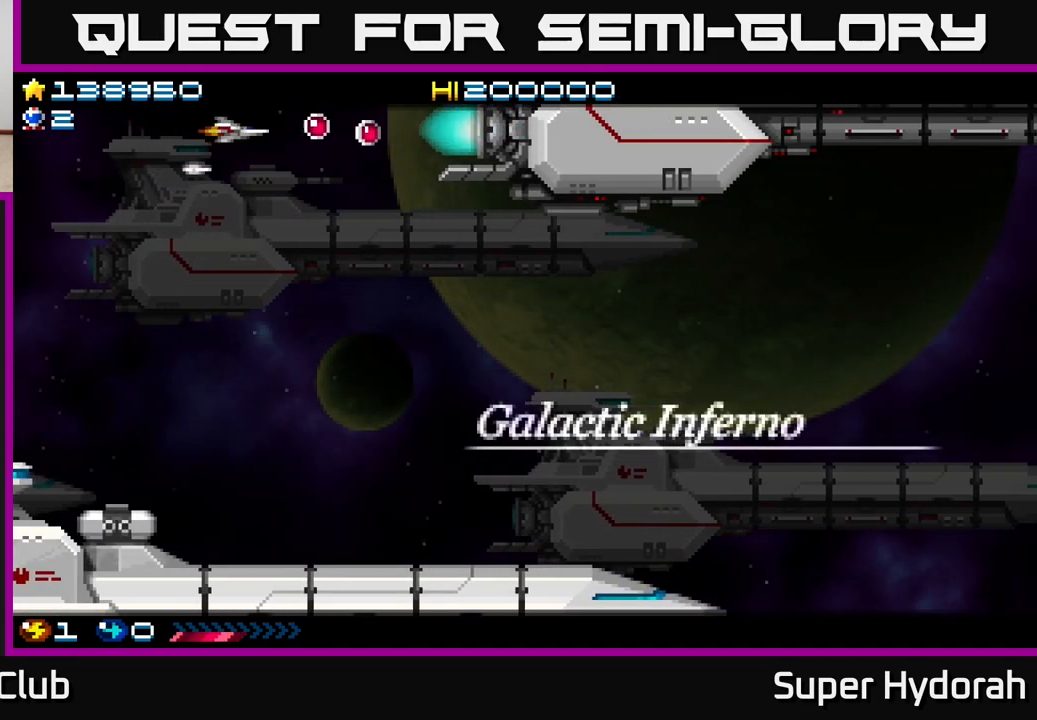
{"buttons": ["A", "DPAD_DOWN", "DPAD_LEFT"], "events": [[233, "DPAD_DOWN", "down"], [450, "DPAD_RIGHT", "up"], [467, "DPAD_LEFT", "down"]]}
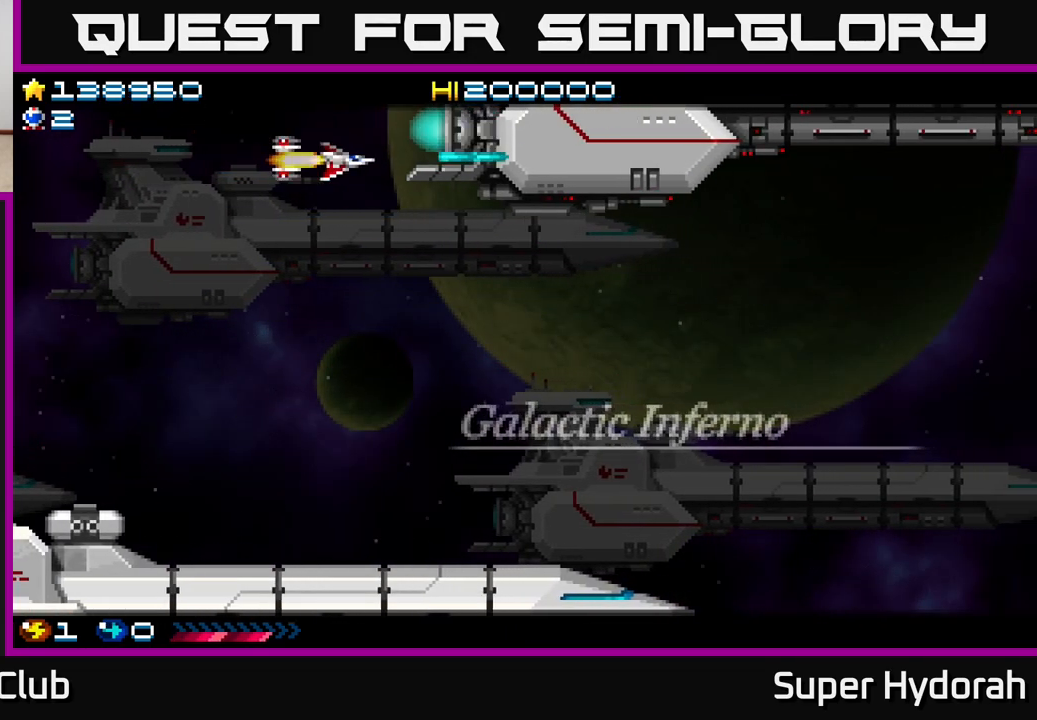
{"buttons": ["A", "DPAD_LEFT"], "events": [[100, "DPAD_DOWN", "up"], [150, "DPAD_UP", "down"], [233, "DPAD_LEFT", "up"], [283, "DPAD_LEFT", "down"], [467, "DPAD_UP", "up"]]}
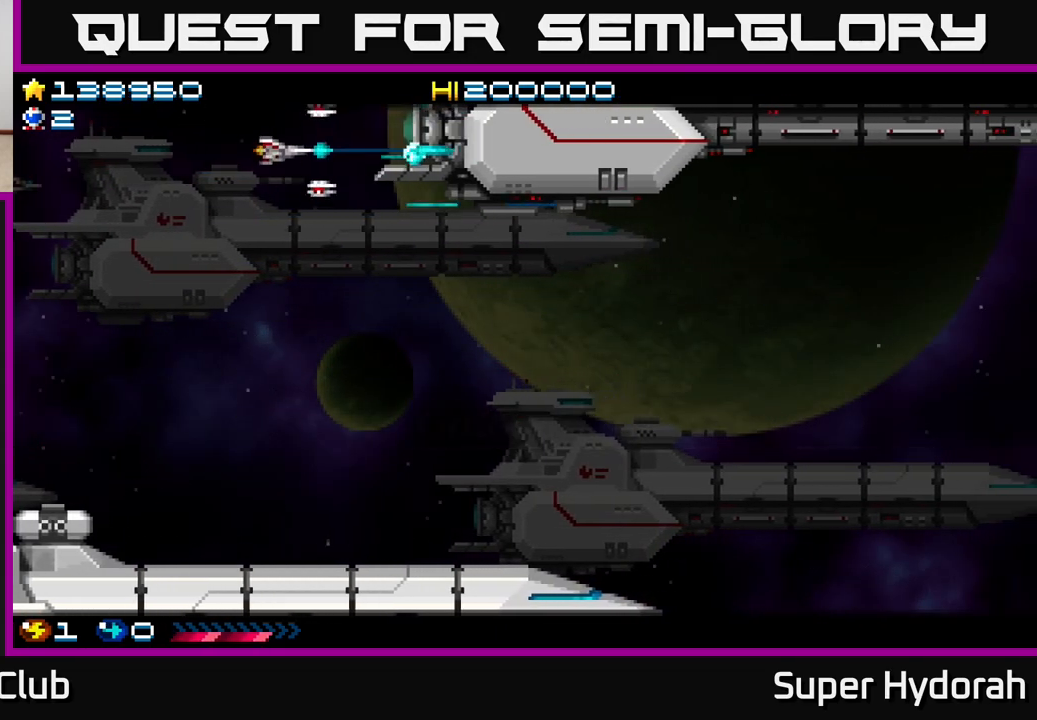
{"buttons": ["A", "DPAD_DOWN"], "events": [[117, "DPAD_DOWN", "down"], [133, "DPAD_LEFT", "up"]]}
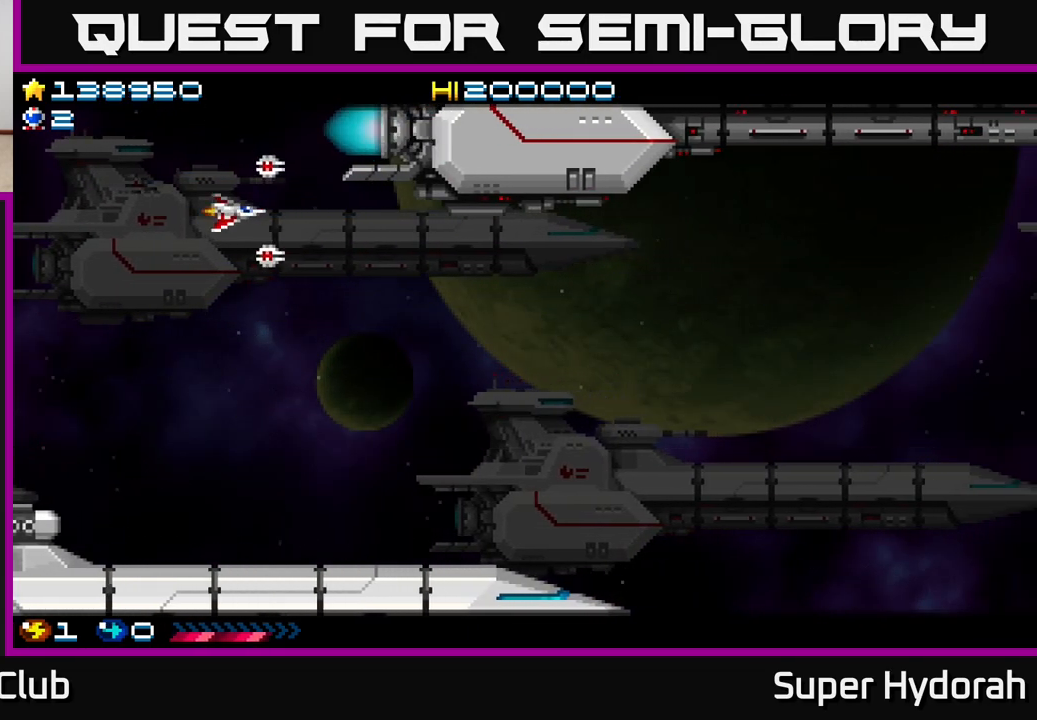
{"buttons": ["A", "DPAD_DOWN", "DPAD_RIGHT"], "events": [[33, "DPAD_RIGHT", "down"]]}
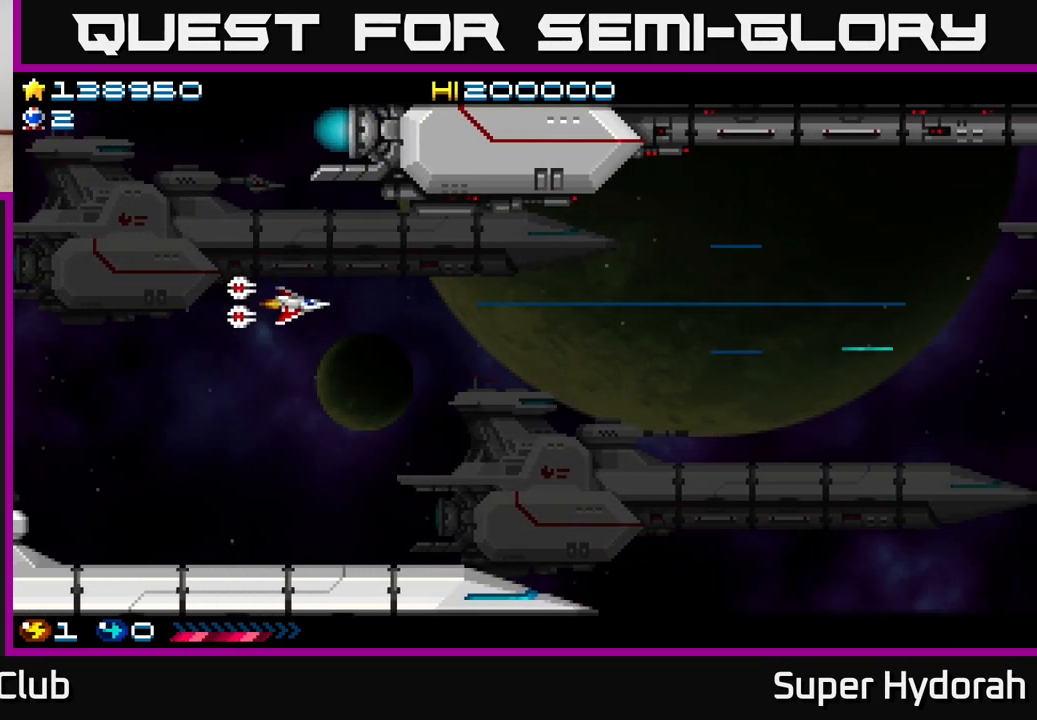
{"buttons": ["A", "DPAD_RIGHT"], "events": [[500, "DPAD_DOWN", "up"]]}
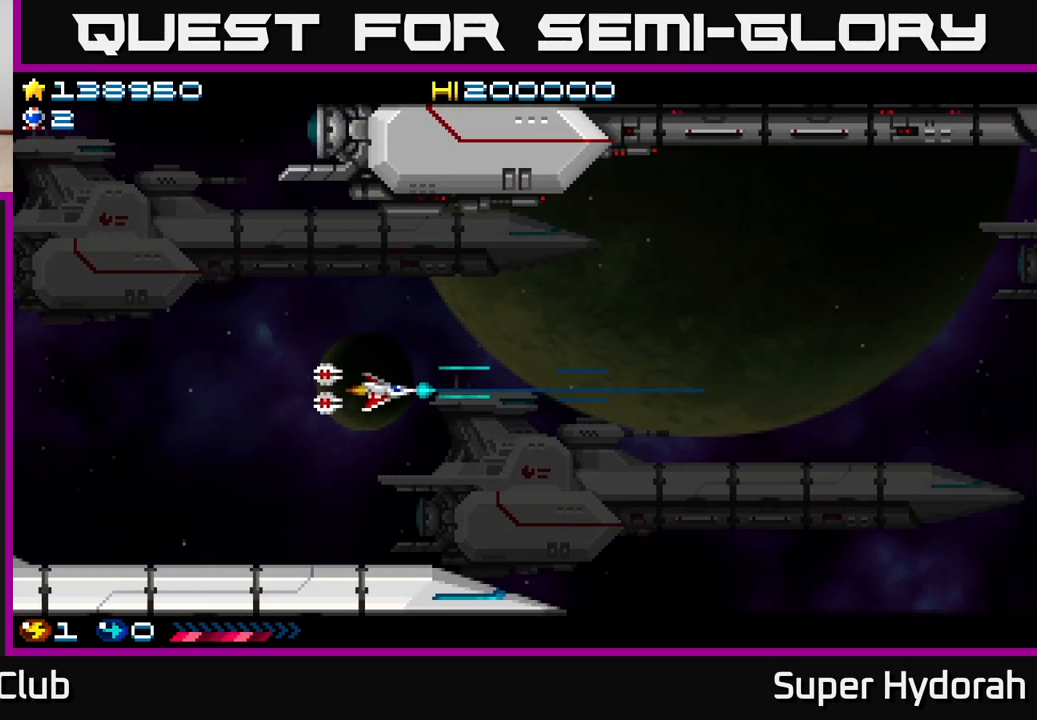
{"buttons": [], "events": [[167, "A", "up"], [350, "DPAD_RIGHT", "up"]]}
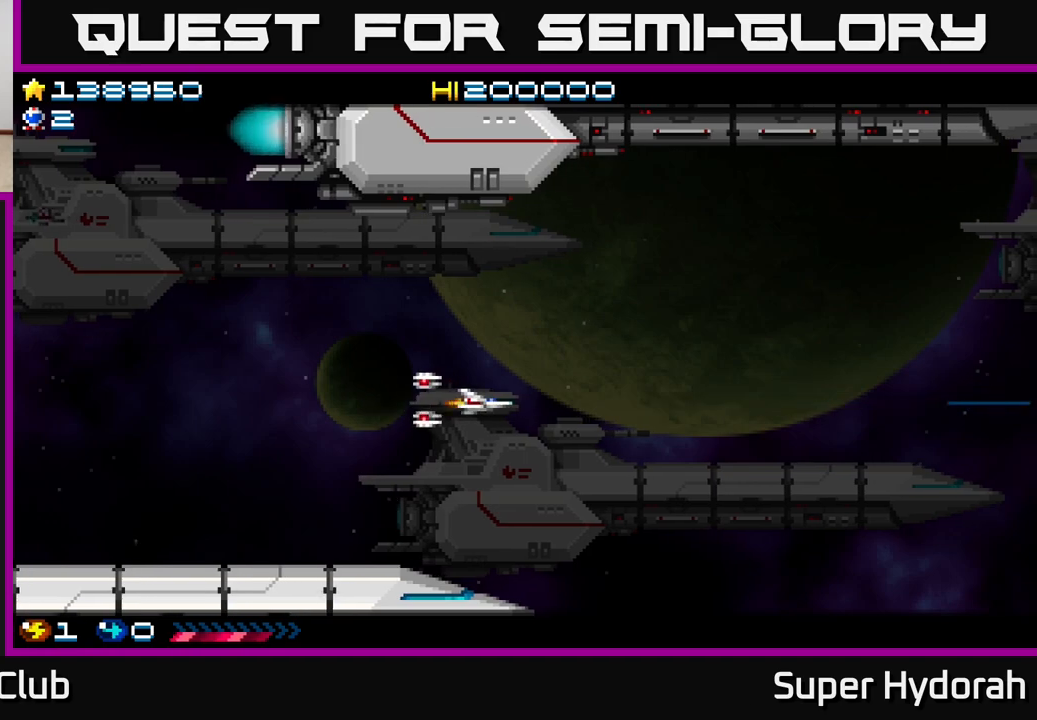
{"buttons": ["A", "DPAD_RIGHT"], "events": [[83, "DPAD_LEFT", "down"], [167, "A", "down"], [283, "DPAD_LEFT", "up"], [467, "DPAD_RIGHT", "down"]]}
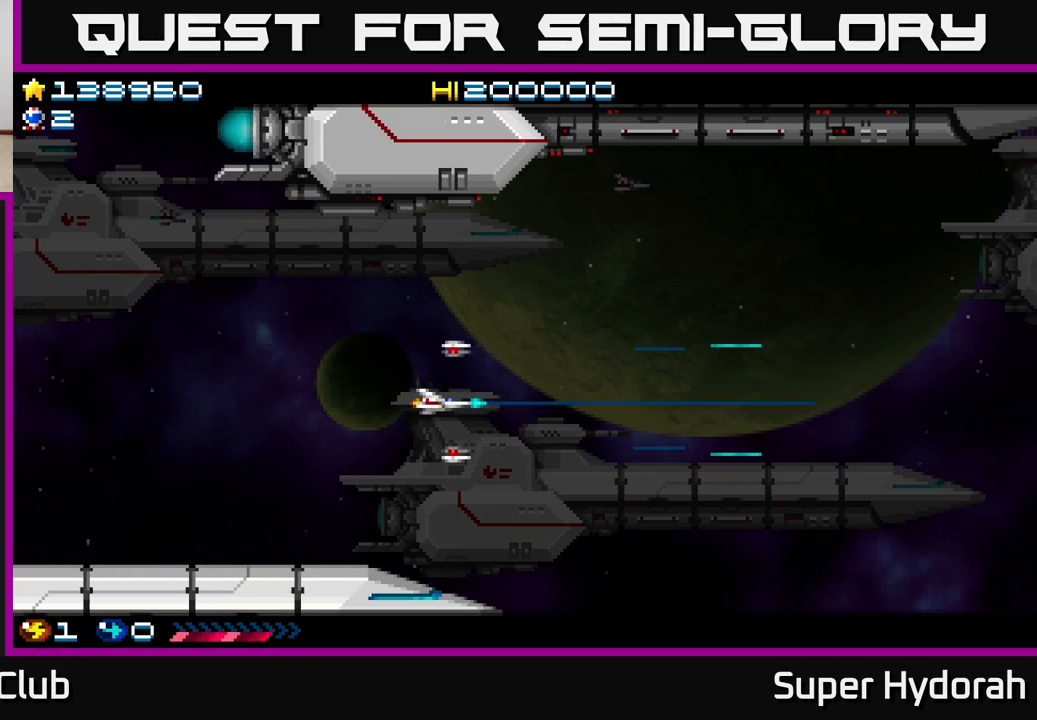
{"buttons": ["A"], "events": [[133, "DPAD_RIGHT", "up"]]}
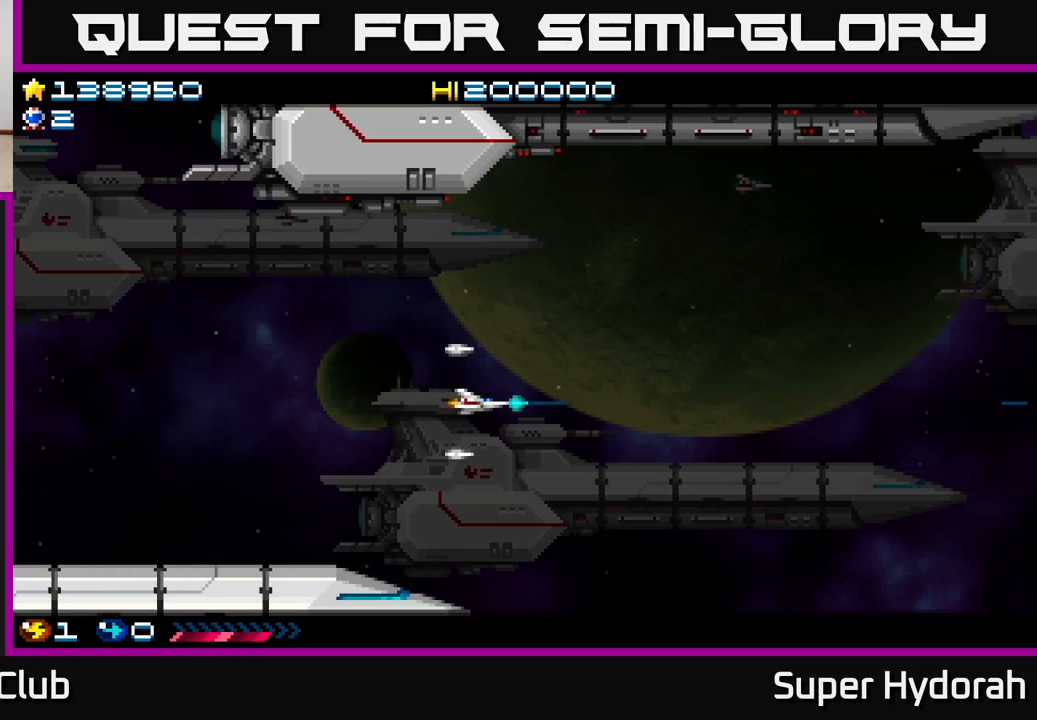
{"buttons": ["A"], "events": []}
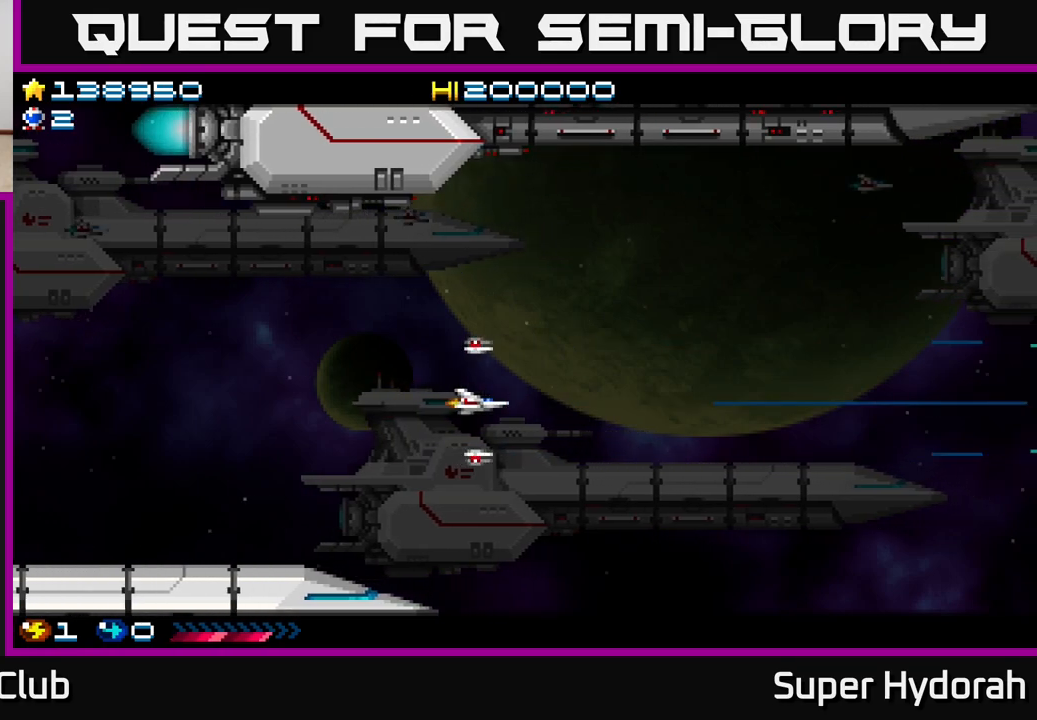
{"buttons": ["DPAD_UP"], "events": [[283, "DPAD_UP", "down"], [500, "A", "up"]]}
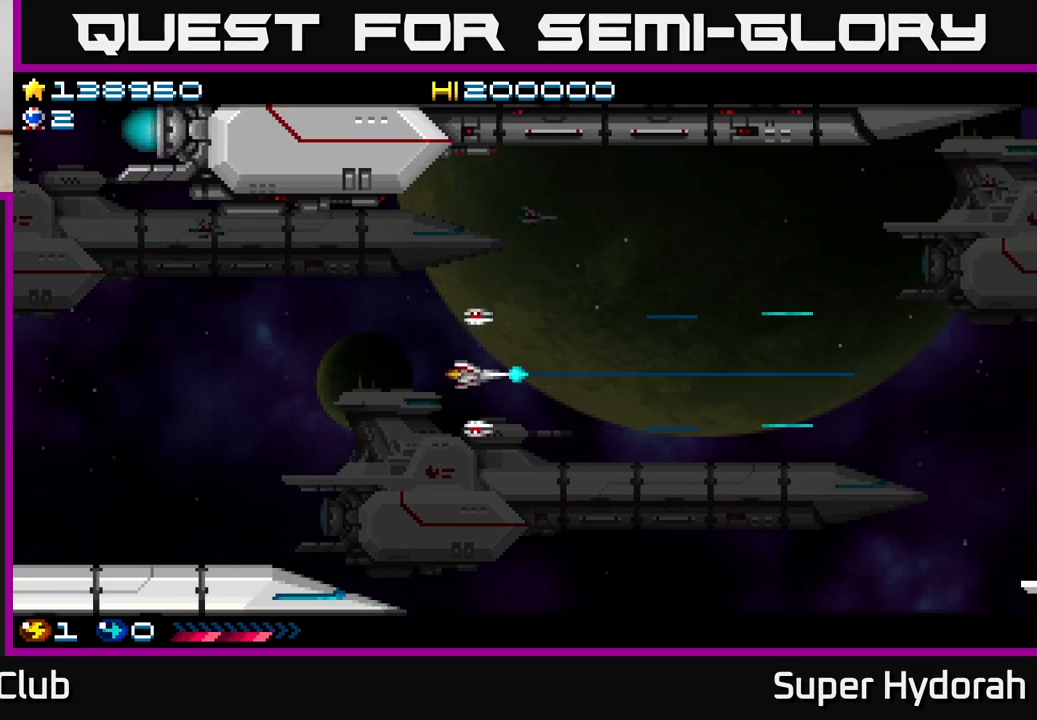
{"buttons": ["A", "DPAD_UP"], "events": [[500, "A", "down"]]}
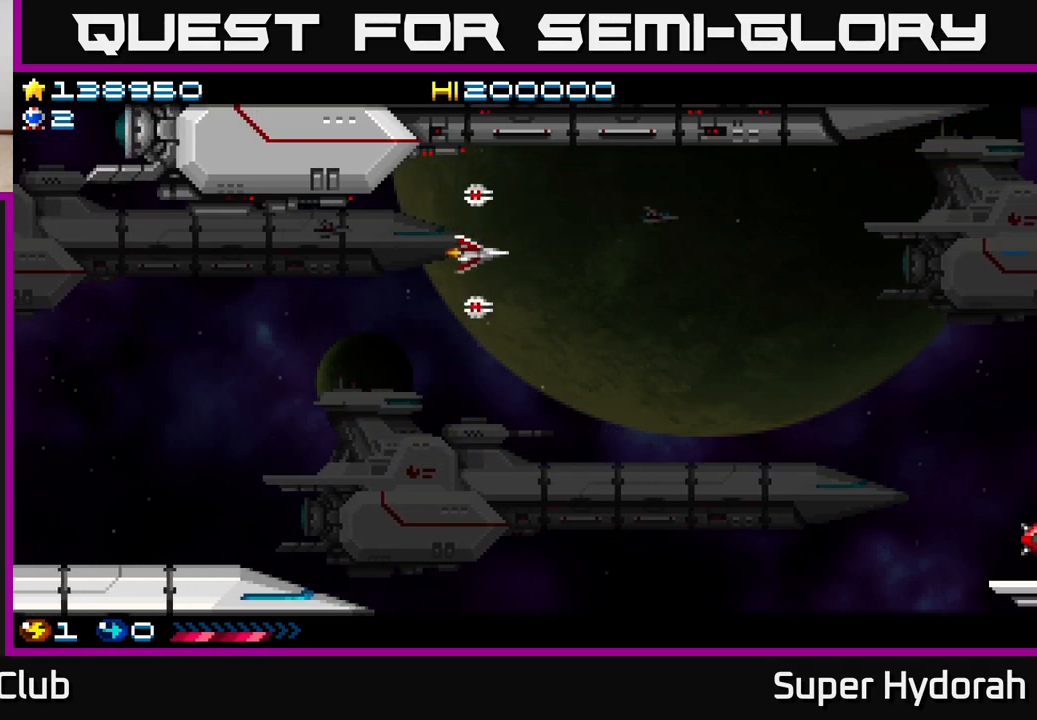
{"buttons": ["A", "DPAD_DOWN"], "events": [[83, "DPAD_UP", "up"], [133, "DPAD_DOWN", "down"]]}
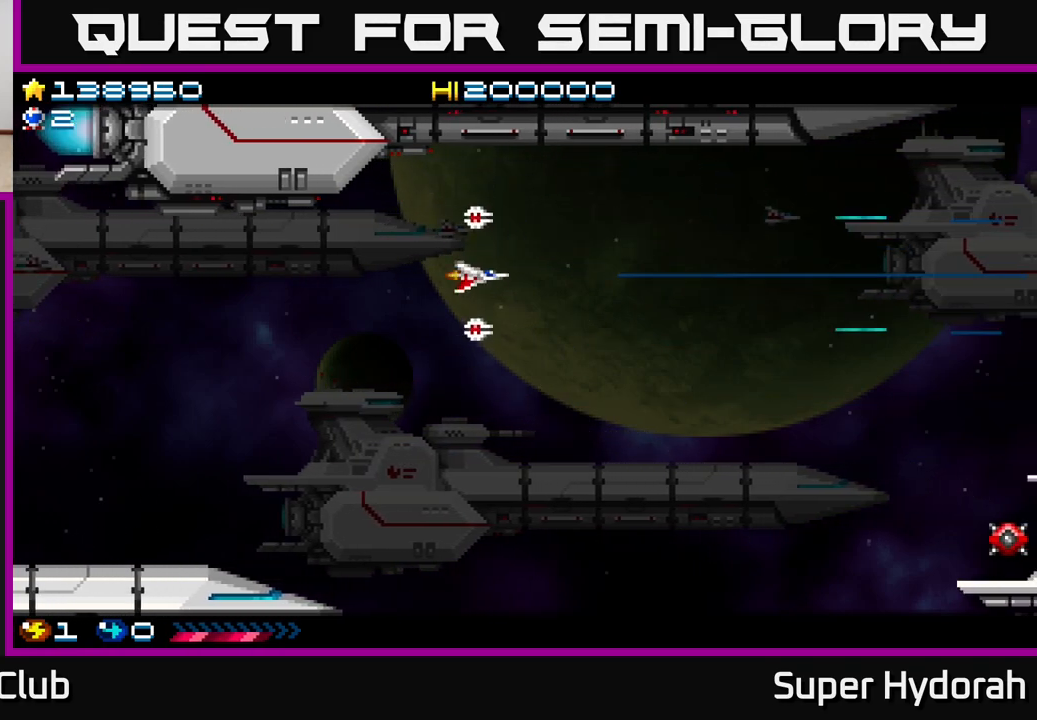
{"buttons": ["A", "DPAD_DOWN"], "events": []}
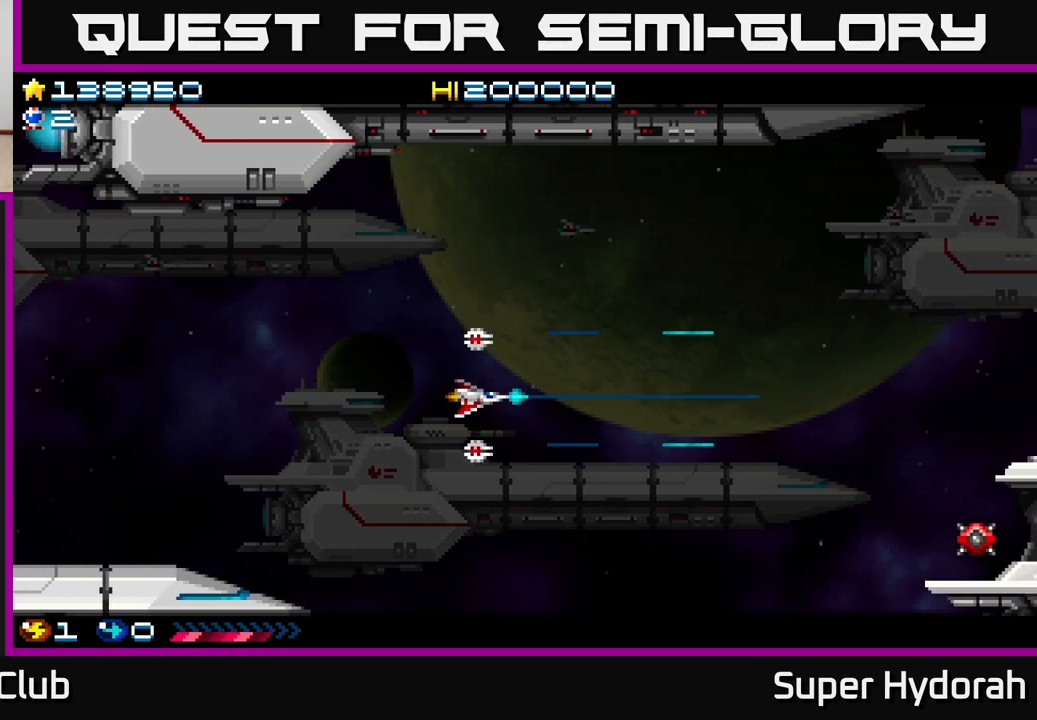
{"buttons": ["A", "DPAD_RIGHT"], "events": [[383, "DPAD_RIGHT", "down"], [500, "DPAD_DOWN", "up"]]}
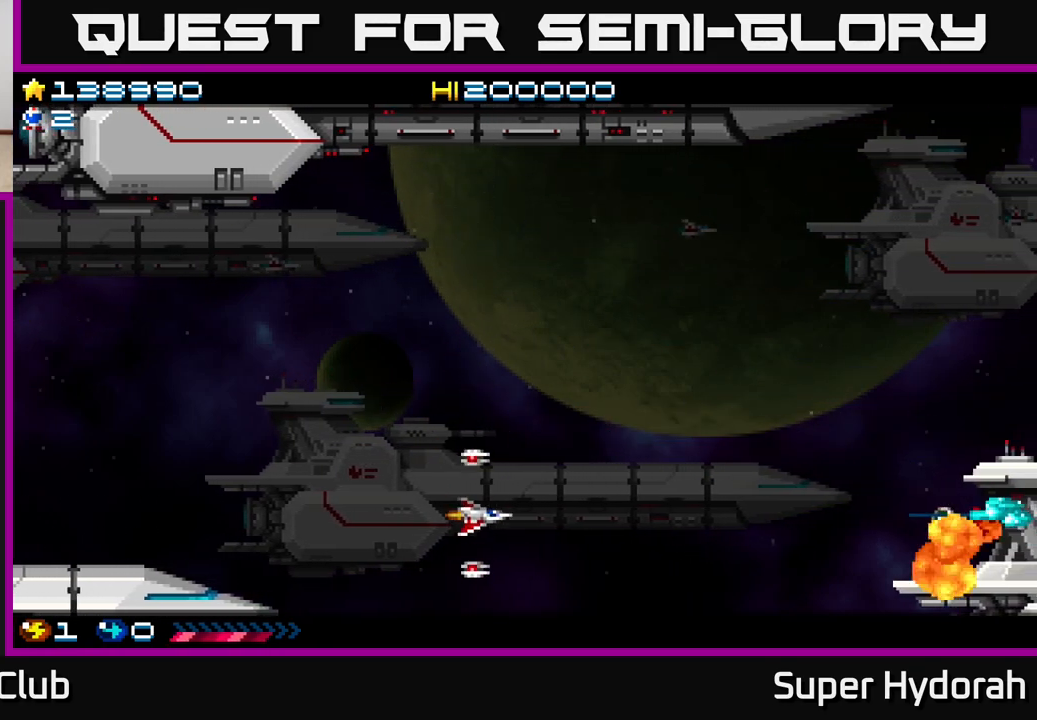
{"buttons": ["A", "DPAD_RIGHT"], "events": [[267, "DPAD_UP", "down"], [483, "DPAD_UP", "up"]]}
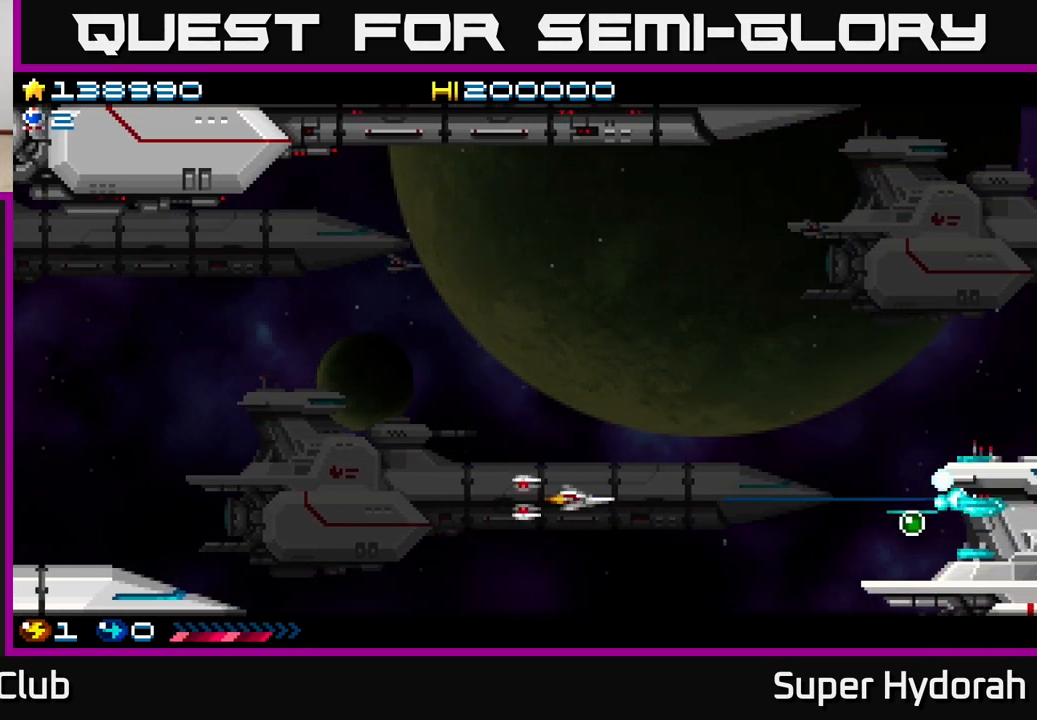
{"buttons": ["A", "DPAD_RIGHT"], "events": [[250, "DPAD_DOWN", "down"], [383, "DPAD_DOWN", "up"]]}
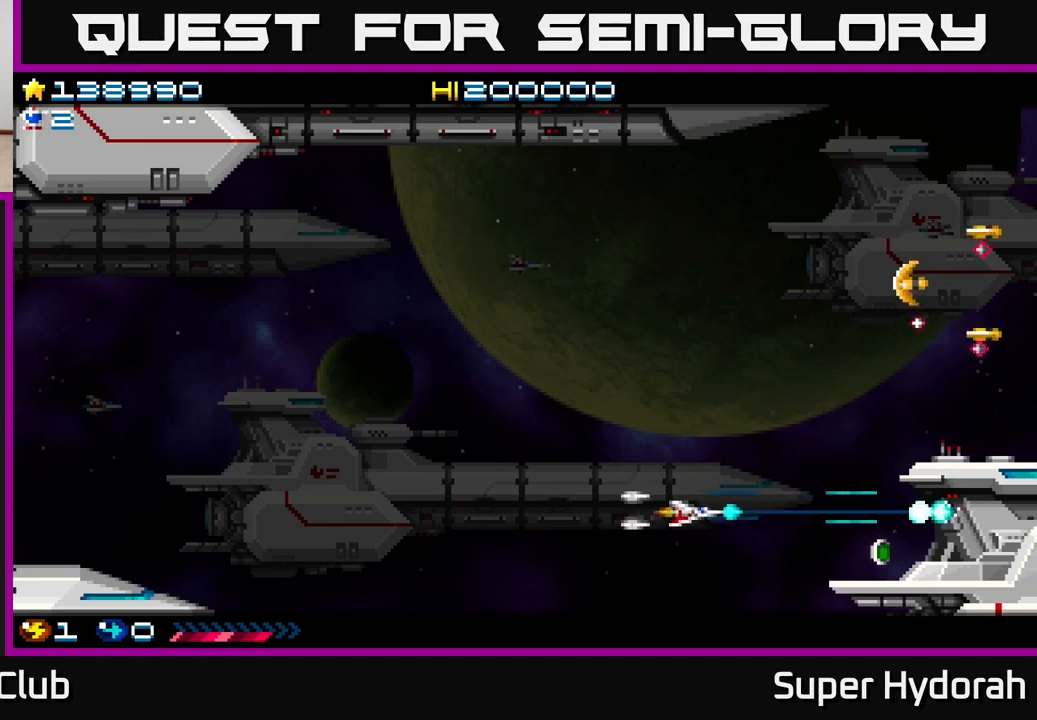
{"buttons": ["DPAD_UP", "DPAD_LEFT"], "events": [[67, "DPAD_RIGHT", "up"], [83, "DPAD_LEFT", "down"], [100, "DPAD_UP", "down"], [400, "A", "up"]]}
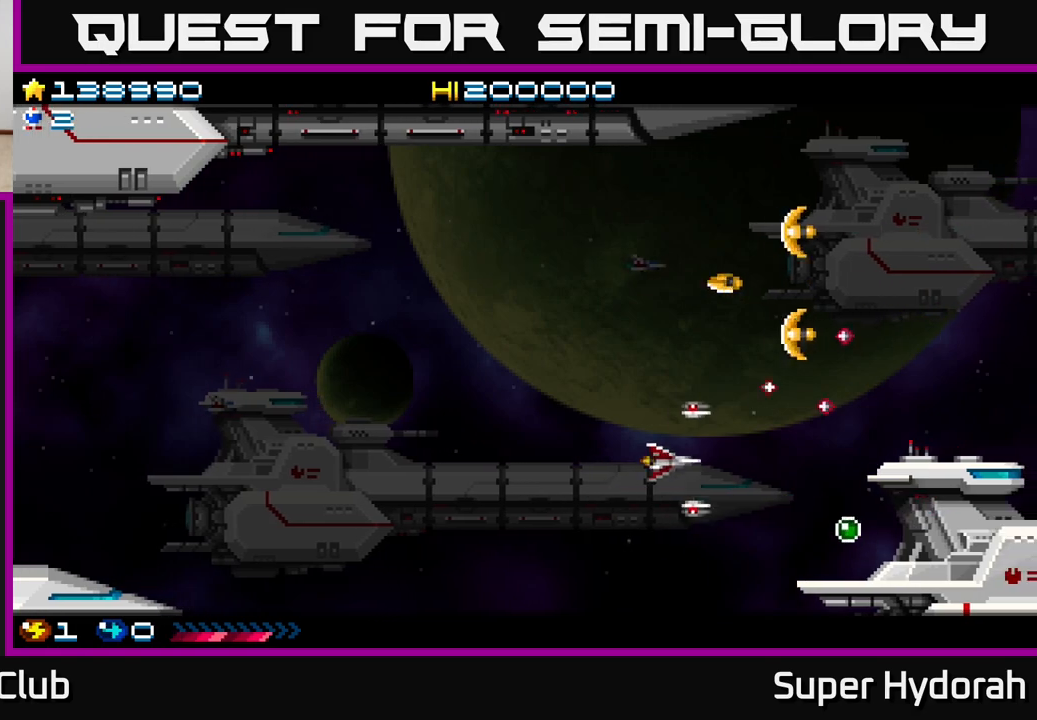
{"buttons": ["A", "DPAD_DOWN"], "events": [[350, "DPAD_UP", "up"], [450, "DPAD_DOWN", "down"], [467, "A", "down"], [483, "DPAD_LEFT", "up"]]}
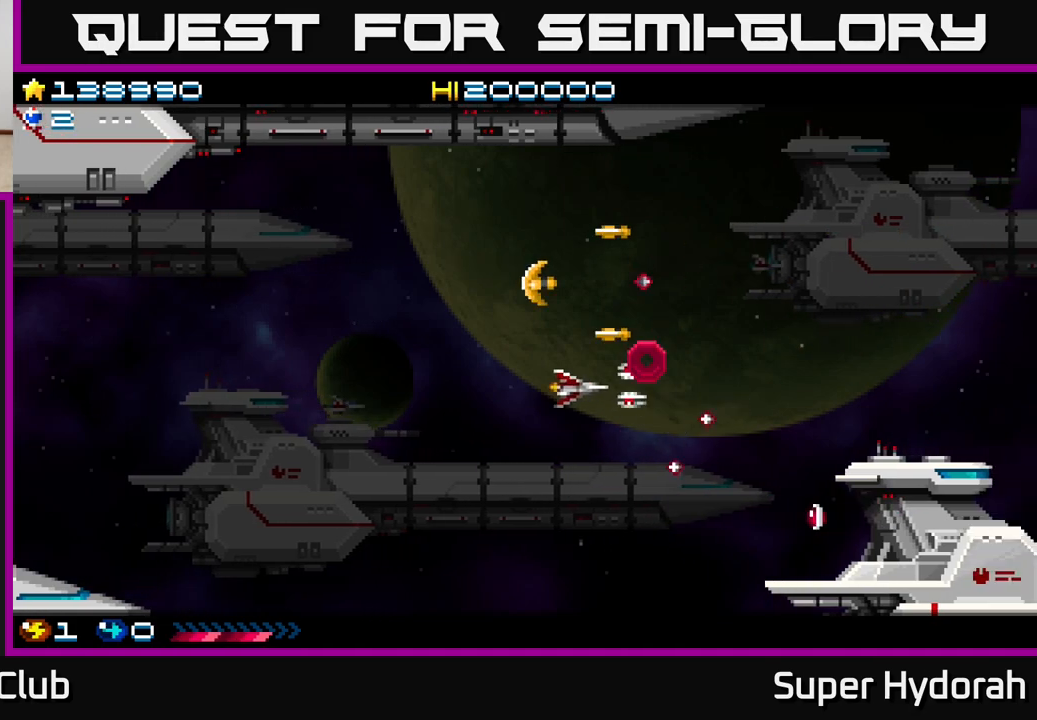
{"buttons": ["A", "DPAD_LEFT"], "events": [[33, "DPAD_LEFT", "down"], [83, "DPAD_DOWN", "up"]]}
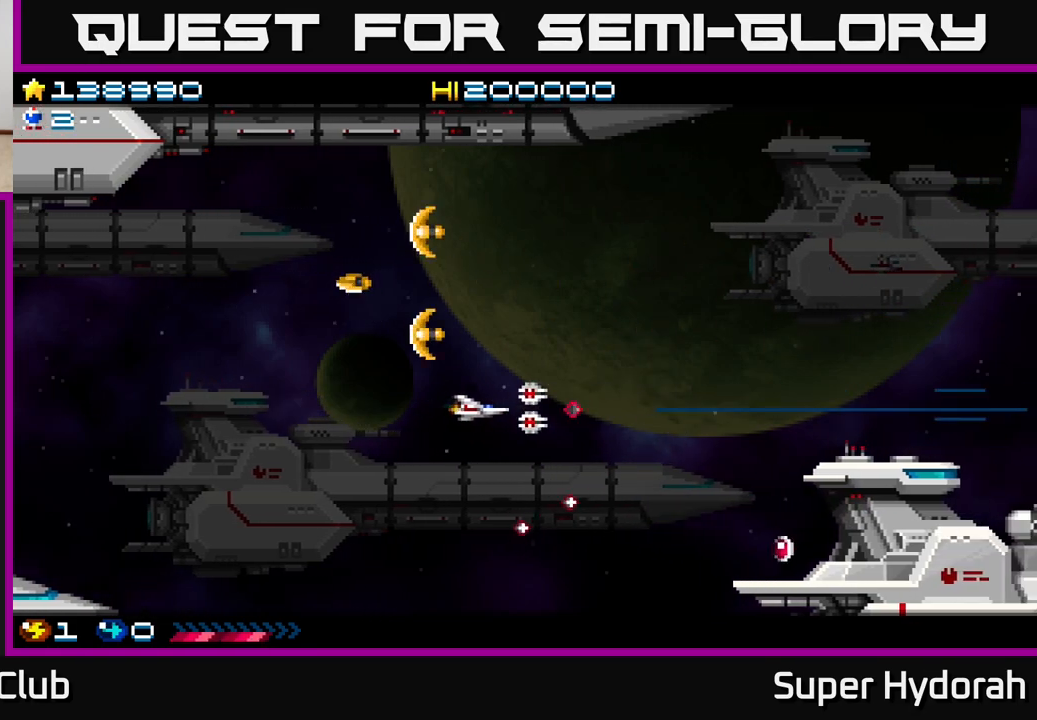
{"buttons": ["A", "DPAD_DOWN", "DPAD_RIGHT"], "events": [[67, "DPAD_LEFT", "up"], [83, "DPAD_DOWN", "down"], [83, "DPAD_RIGHT", "down"], [100, "DPAD_DOWN", "up"], [317, "DPAD_DOWN", "down"]]}
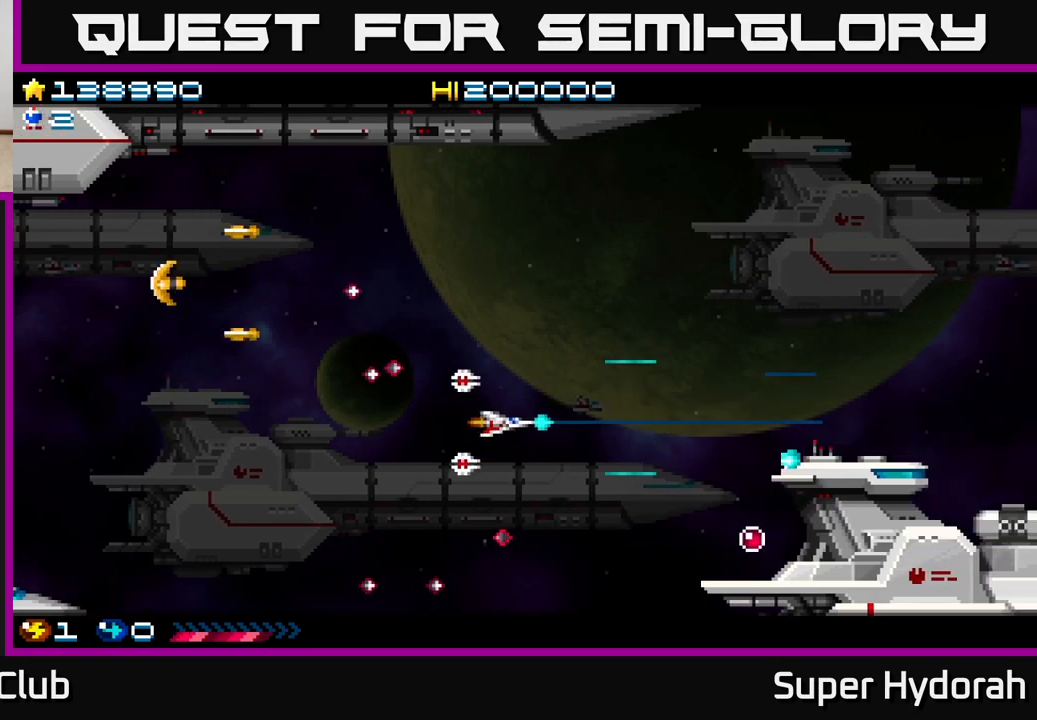
{"buttons": ["A", "DPAD_RIGHT"], "events": [[500, "DPAD_DOWN", "up"]]}
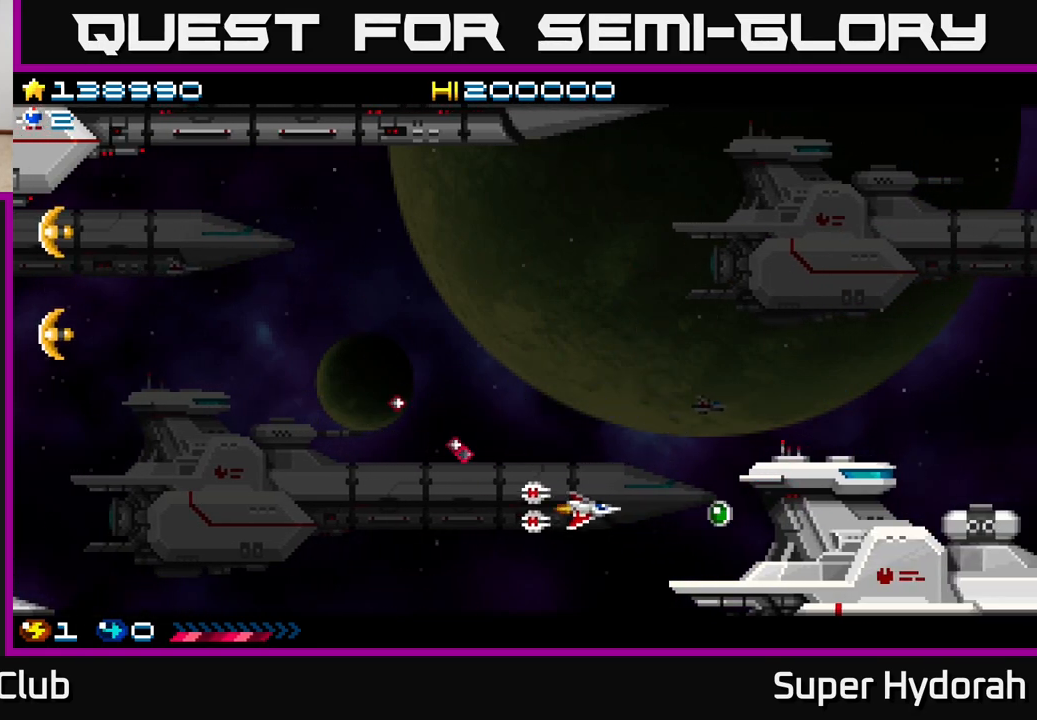
{"buttons": ["A", "DPAD_UP", "DPAD_LEFT"], "events": [[317, "DPAD_DOWN", "down"], [367, "DPAD_RIGHT", "up"], [400, "DPAD_DOWN", "up"], [400, "DPAD_LEFT", "down"], [417, "DPAD_UP", "down"]]}
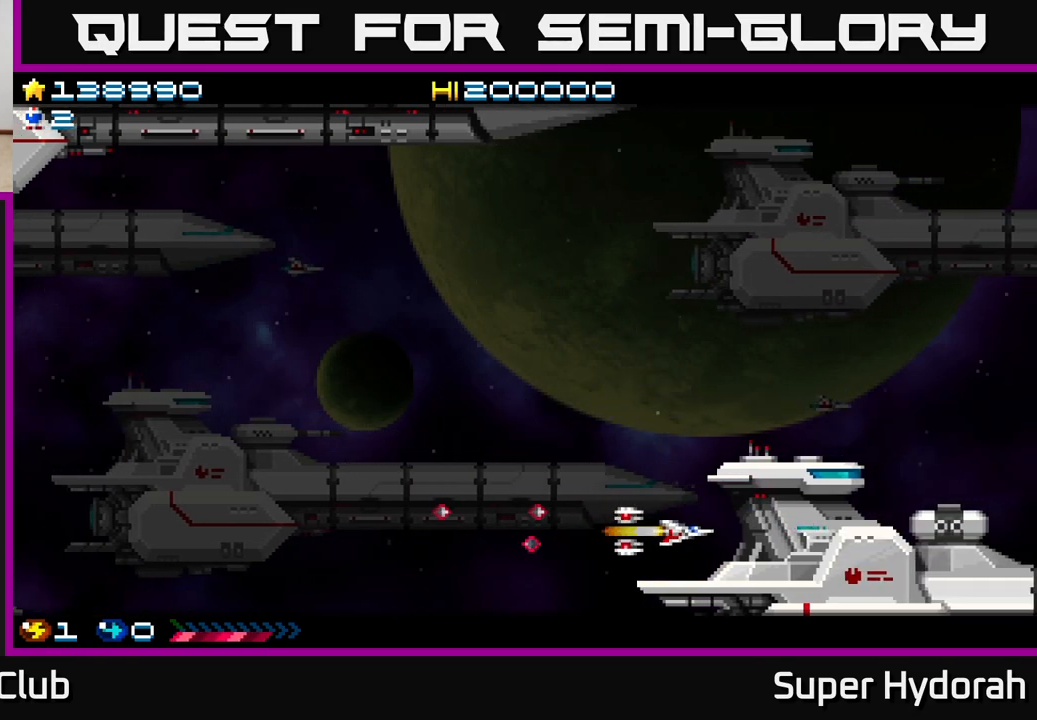
{"buttons": ["A", "DPAD_UP"], "events": [[333, "DPAD_LEFT", "up"]]}
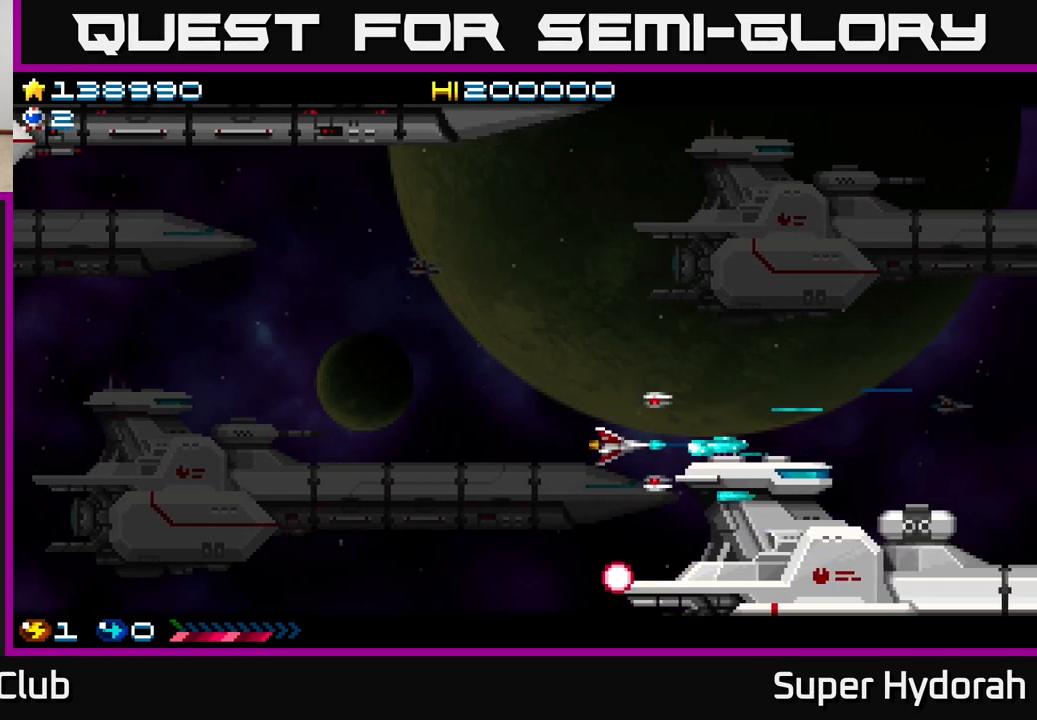
{"buttons": ["A", "DPAD_UP"], "events": [[200, "DPAD_RIGHT", "down"], [200, "DPAD_UP", "up"], [283, "DPAD_UP", "down"], [367, "DPAD_RIGHT", "up"]]}